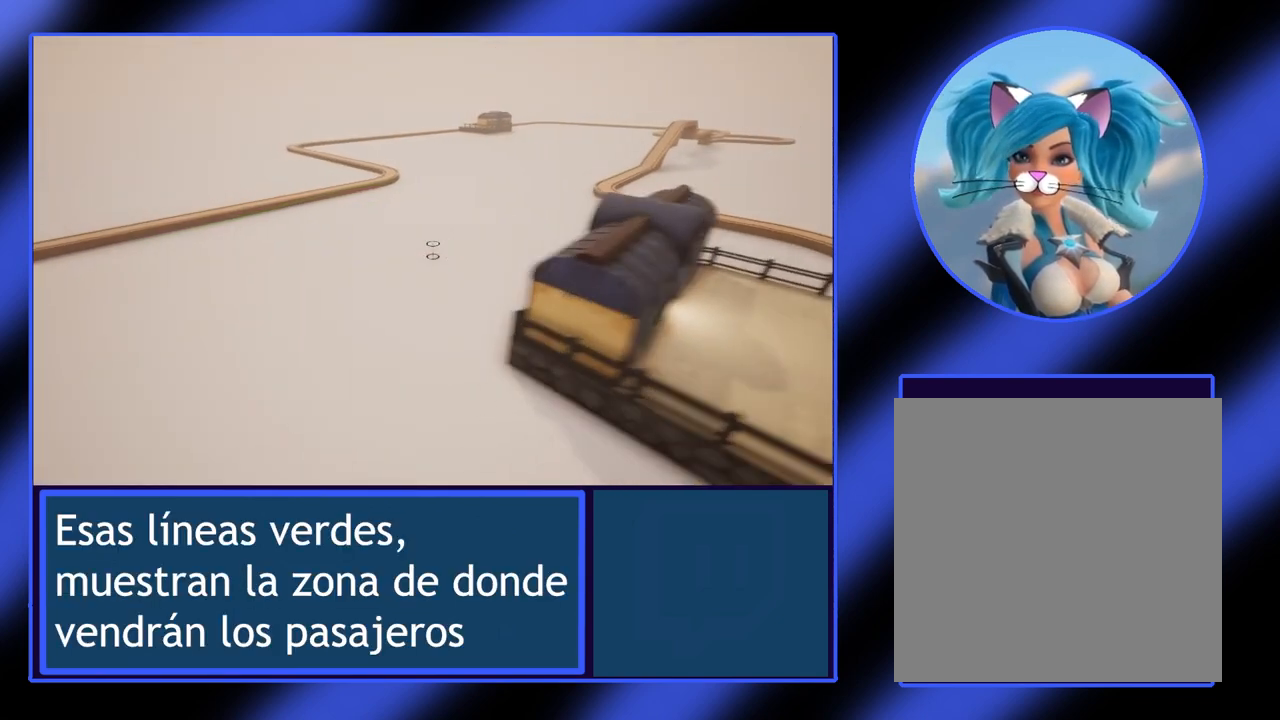
Gameplay with a controller (Xbox layout); each line is a JSON object with the inputs held at the frame after it. "events" lists button and stick changes between this image and that frame as [ms after this image, input, new state], when the widget could be followed in between. Not read: L3 R3 TOUCHPAD other_buttons right_stick.
{"buttons": [], "left_stick": "left", "events": []}
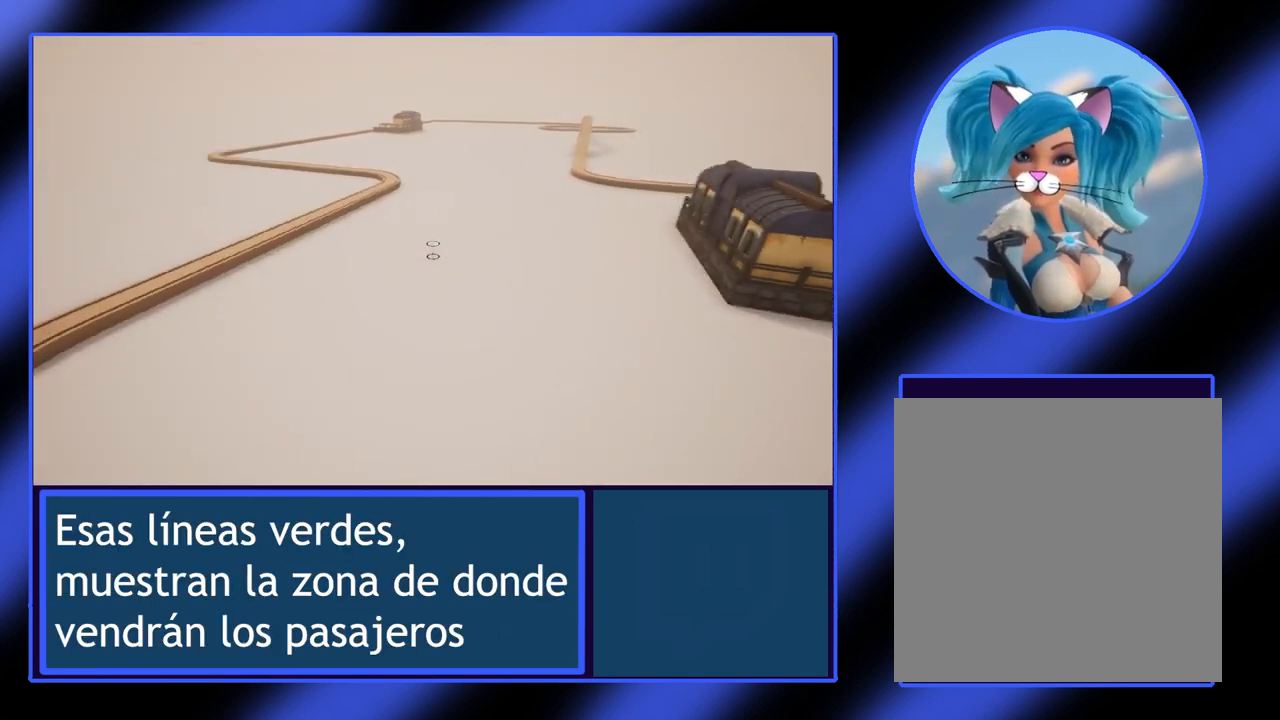
{"buttons": [], "left_stick": "up-left", "events": [[133, "left_stick", "up-left"]]}
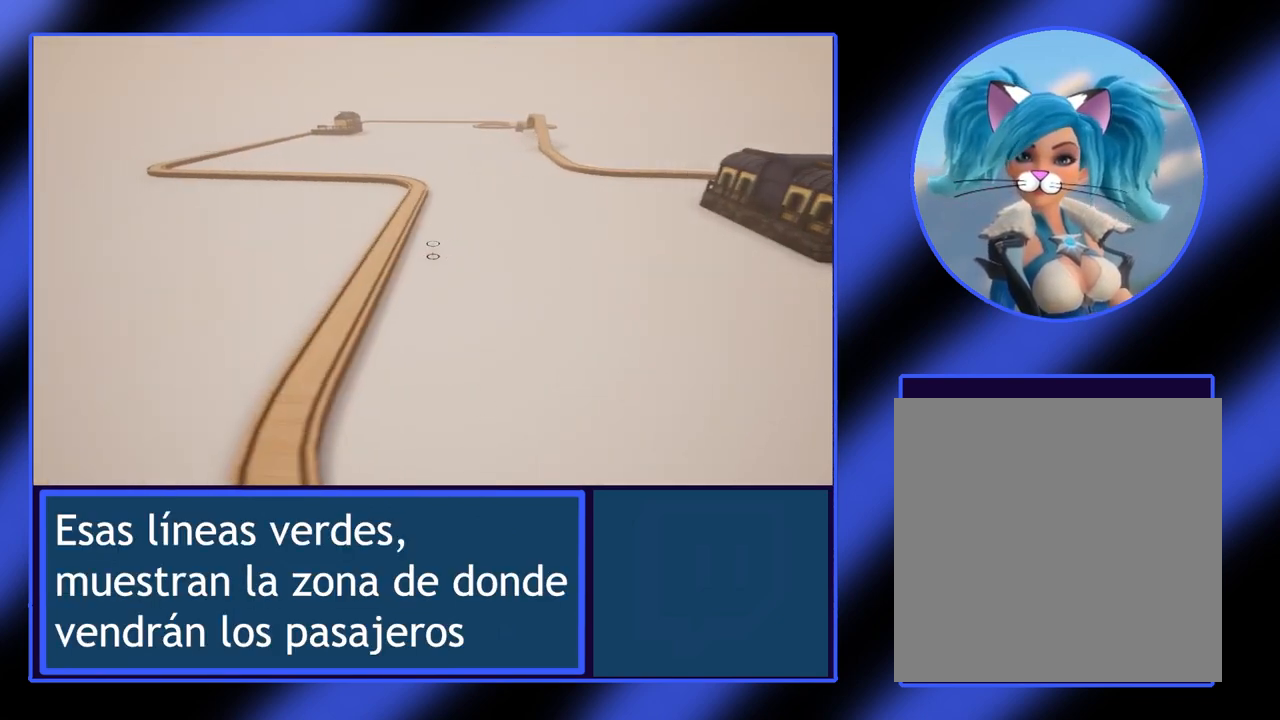
{"buttons": [], "left_stick": "up-left", "events": []}
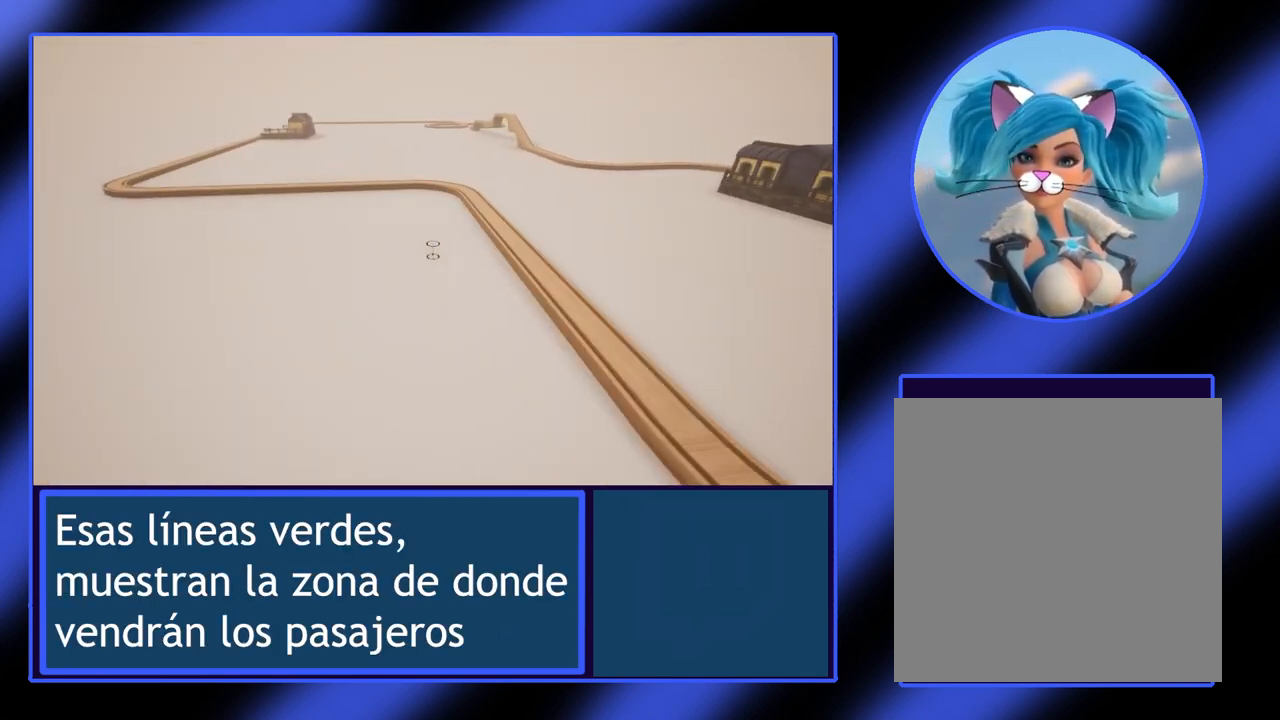
{"buttons": [], "left_stick": "up-left", "events": []}
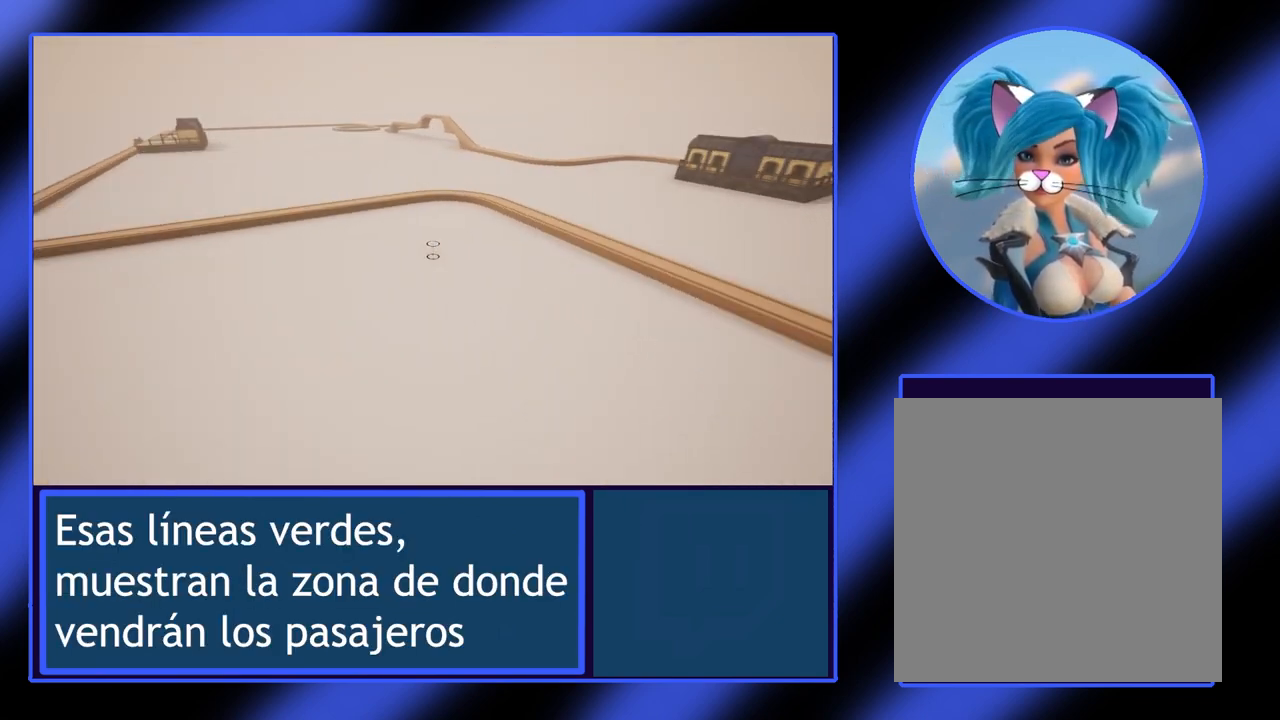
{"buttons": [], "left_stick": "up-left", "events": []}
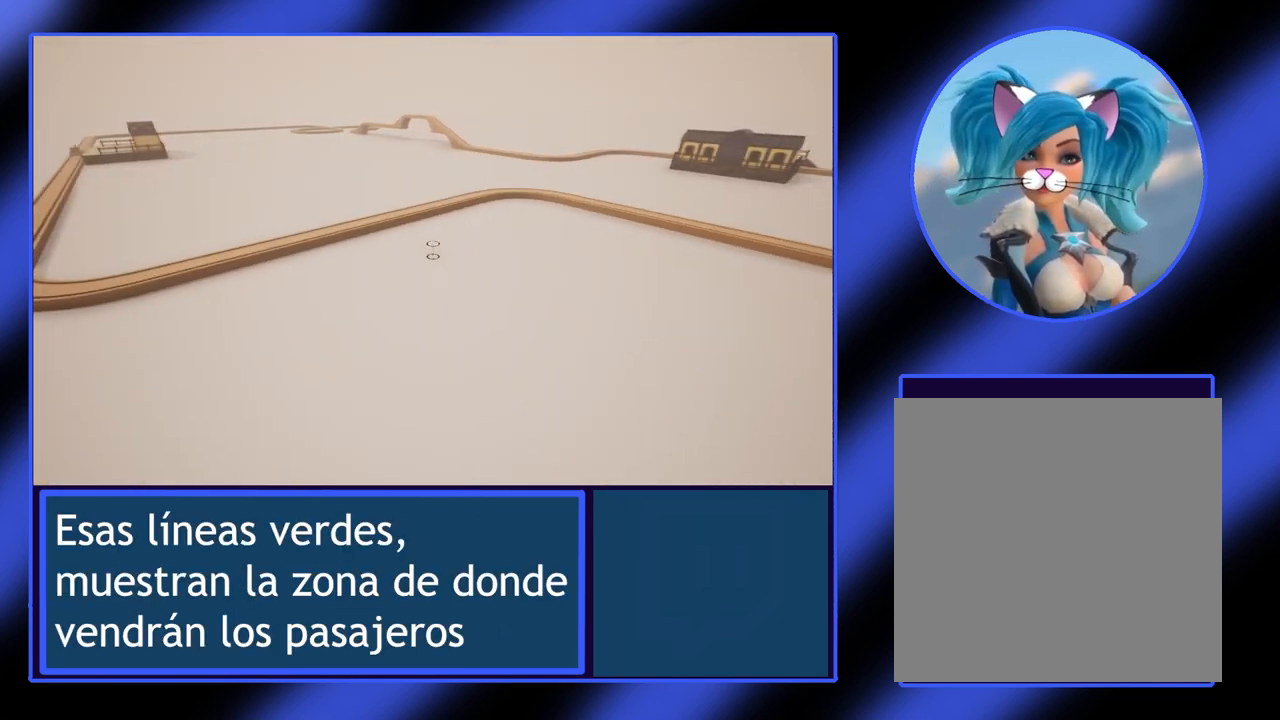
{"buttons": [], "left_stick": "up-left", "events": []}
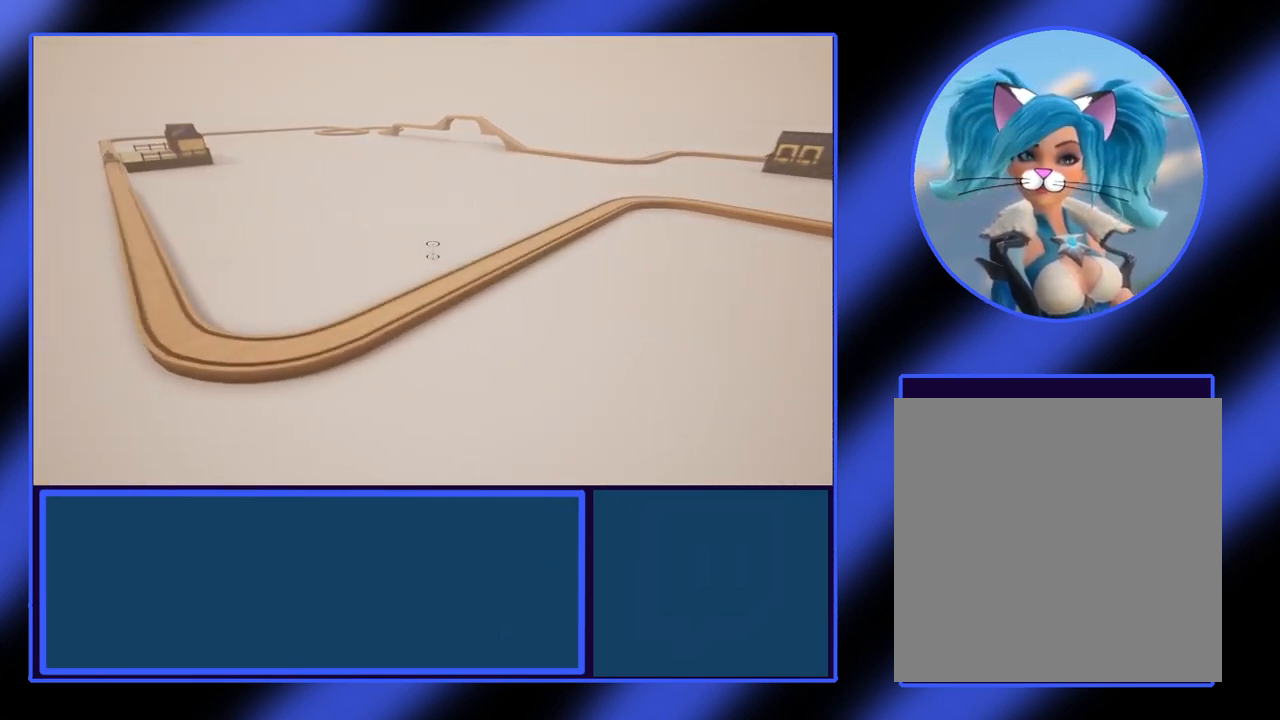
{"buttons": [], "left_stick": "up-left", "events": []}
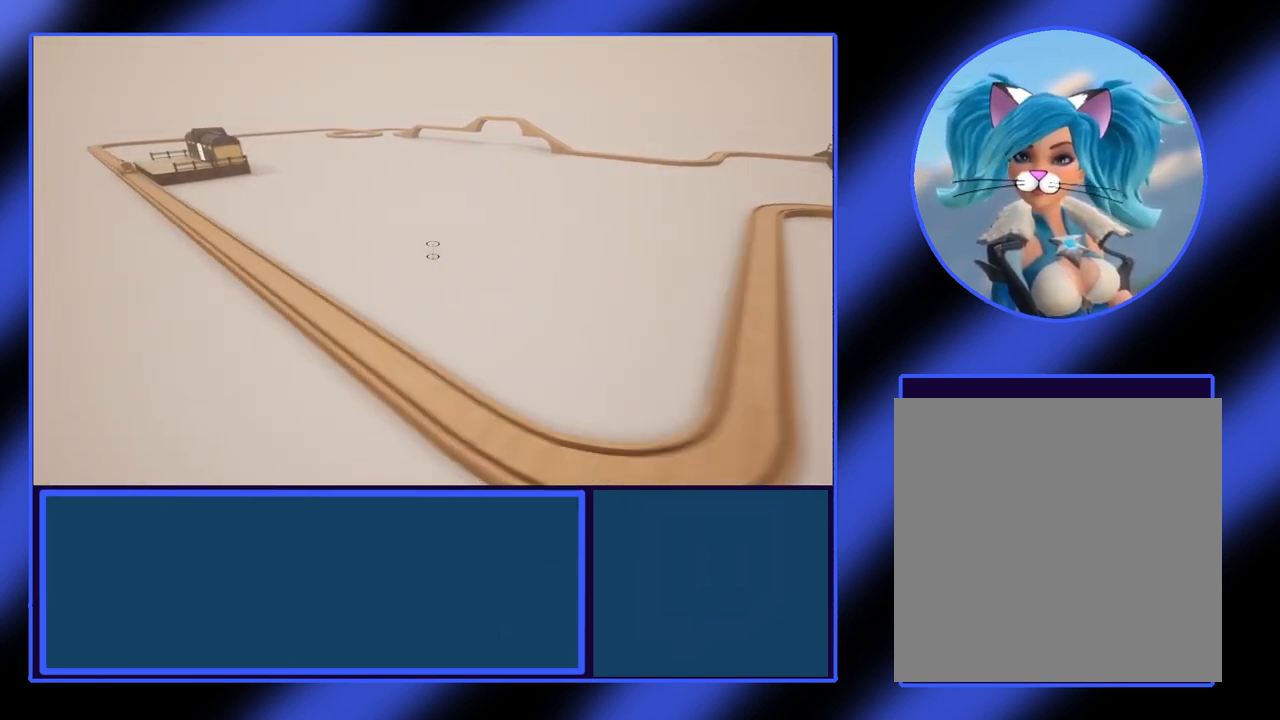
{"buttons": [], "left_stick": "up-left", "events": []}
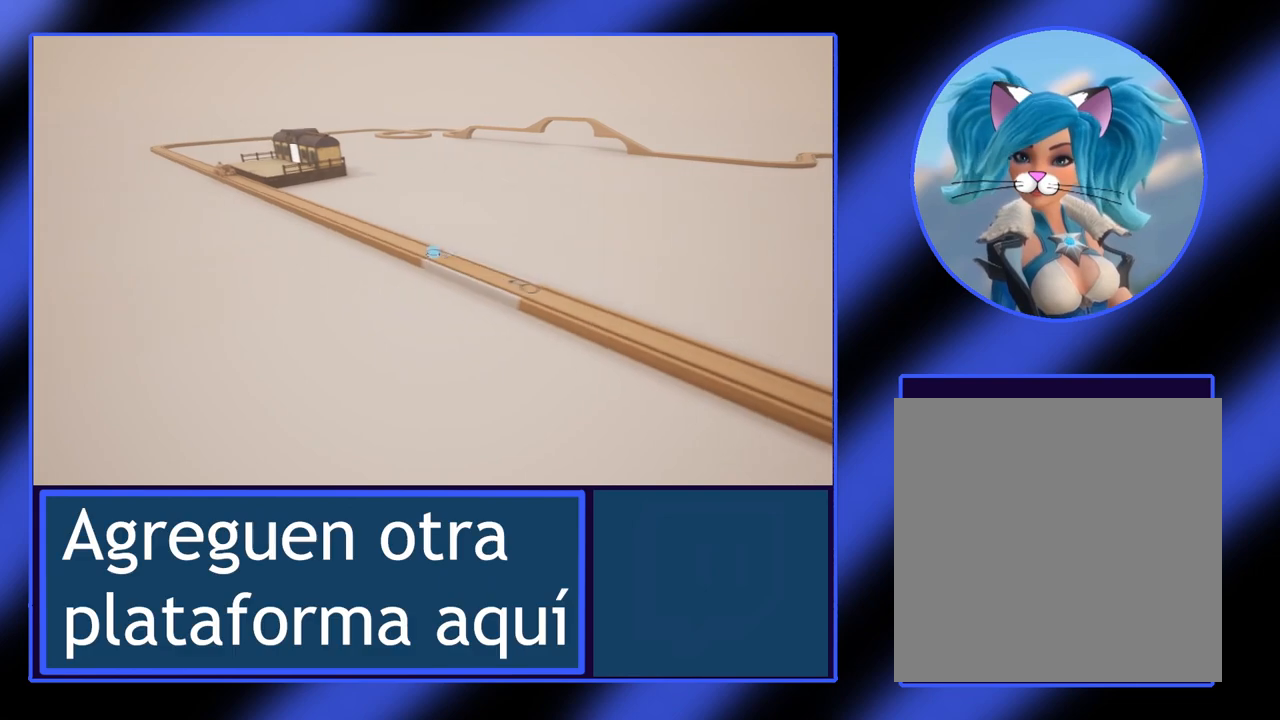
{"buttons": [], "left_stick": "up-left"}
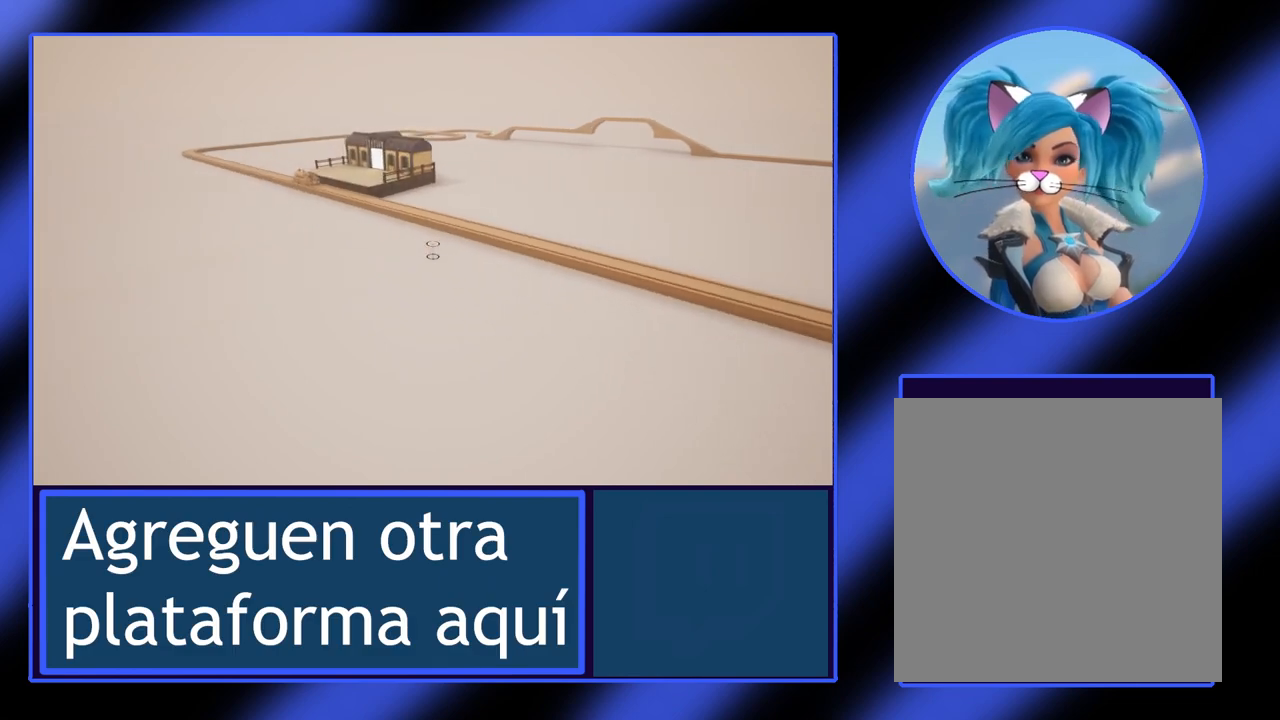
{"buttons": [], "left_stick": "up-left", "events": []}
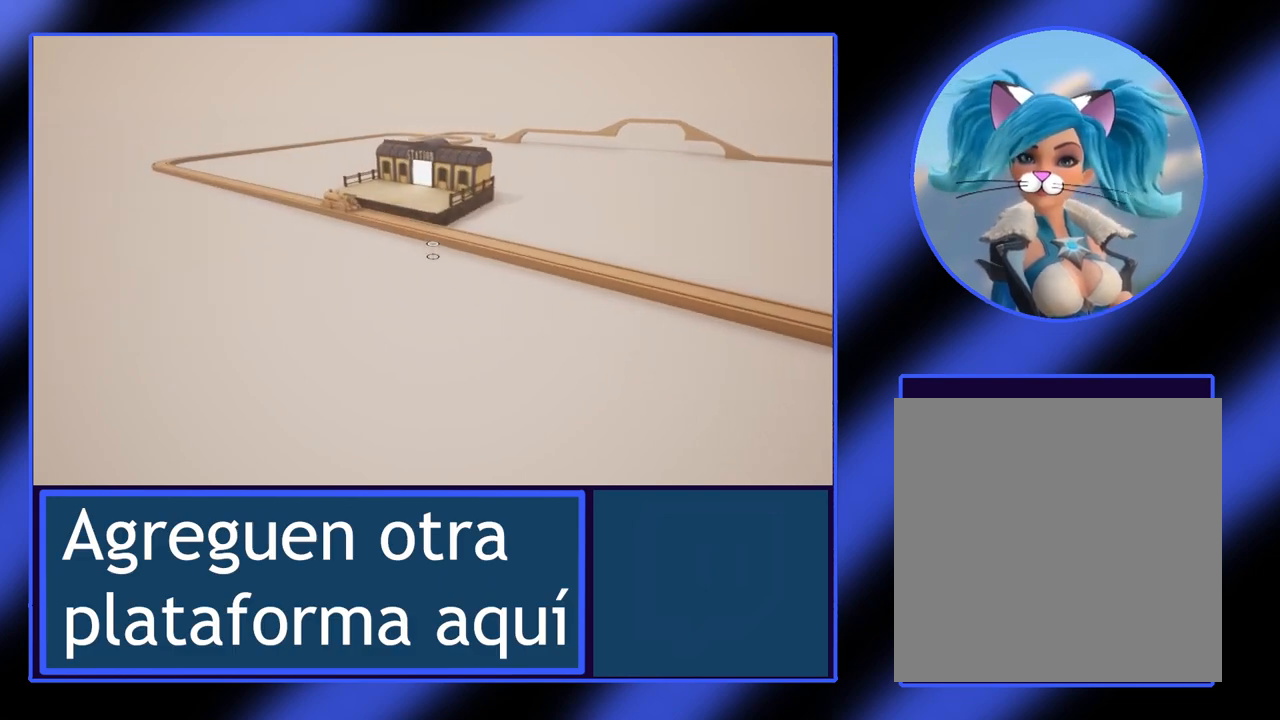
{"buttons": [], "left_stick": "down", "events": [[233, "left_stick", "down-left"], [467, "left_stick", "down"]]}
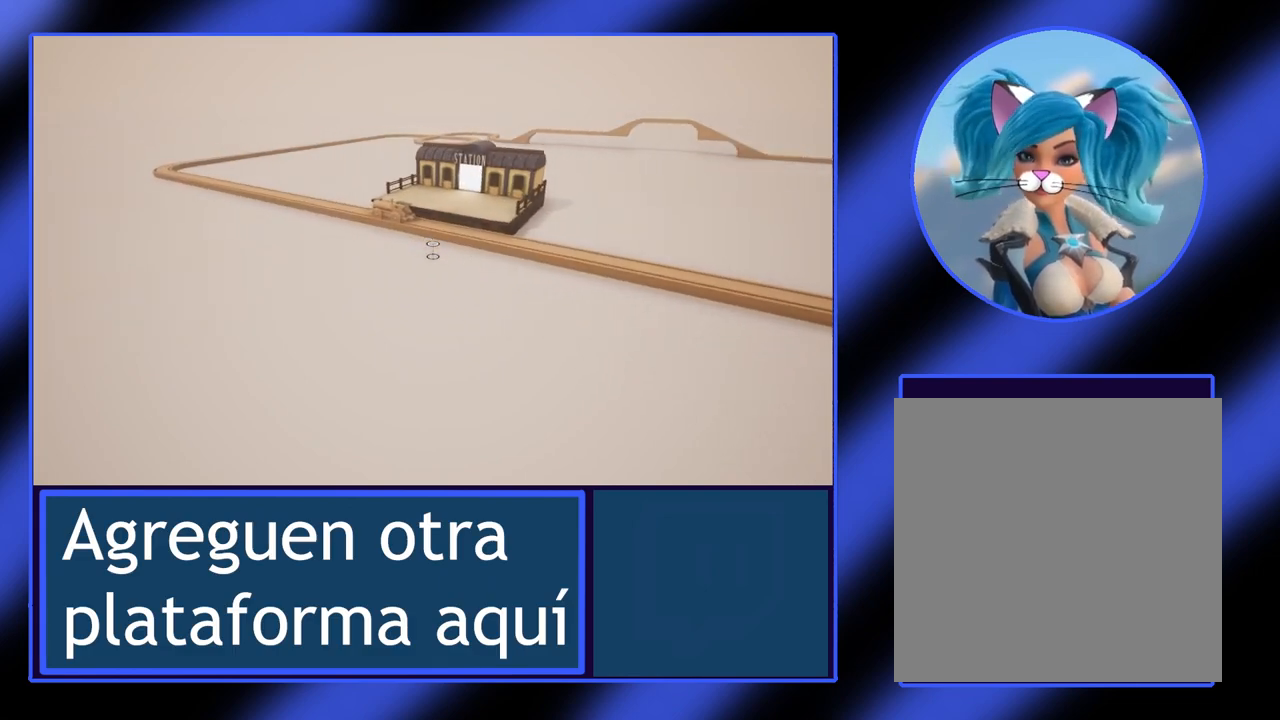
{"buttons": [], "left_stick": "center", "events": [[133, "left_stick", "center"]]}
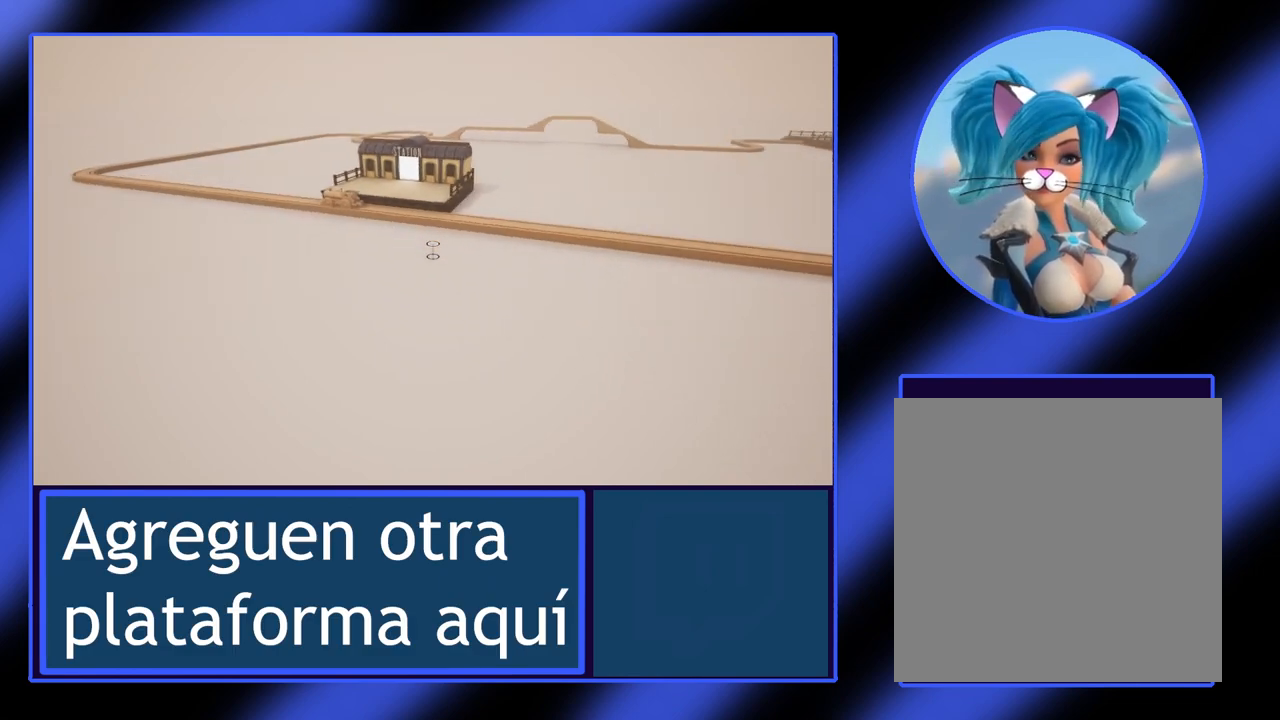
{"buttons": [], "left_stick": "center", "events": [[267, "R1", "down"], [333, "R1", "up"]]}
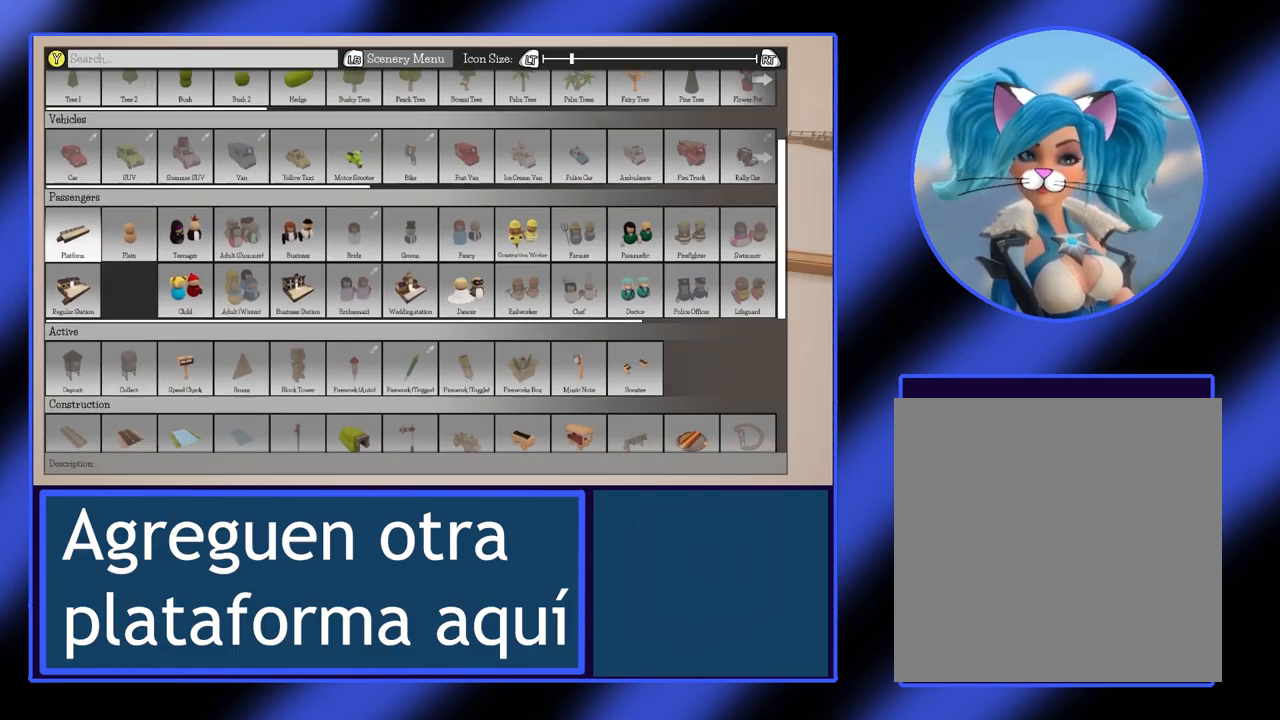
{"buttons": [], "left_stick": "center", "events": []}
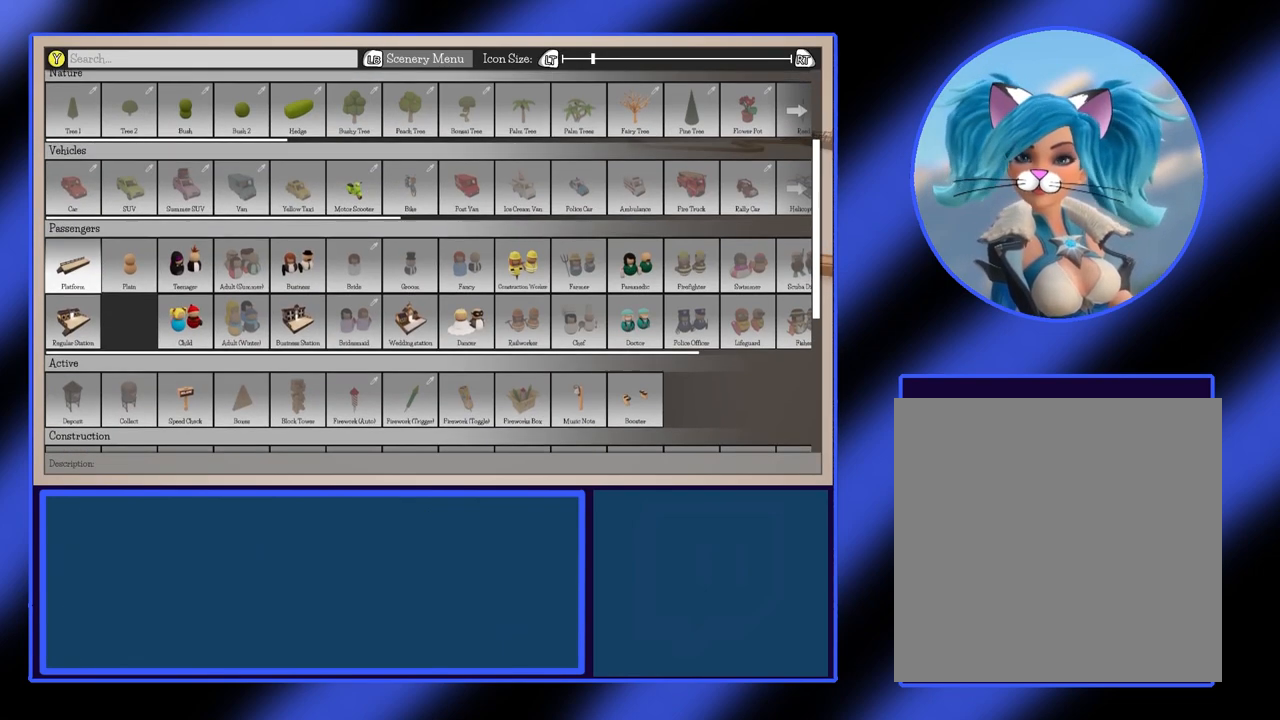
{"buttons": [], "left_stick": "center", "events": []}
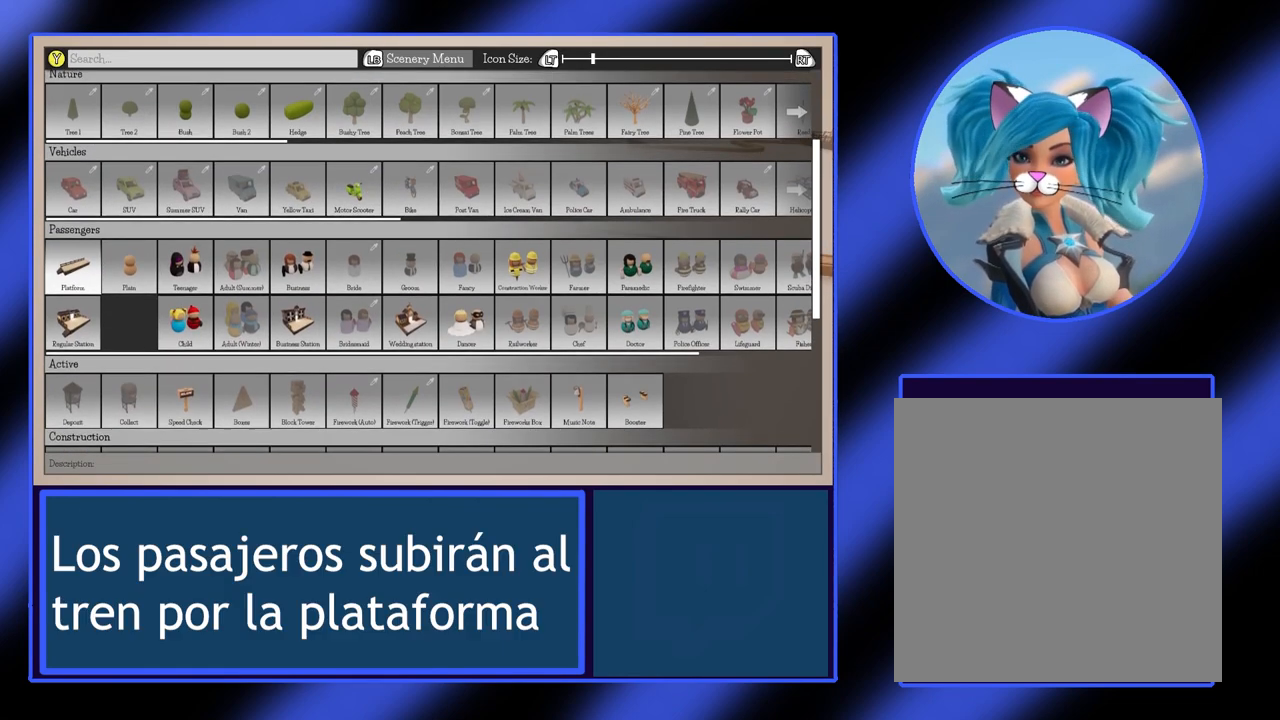
{"buttons": [], "left_stick": "center", "events": [[167, "A", "down"], [300, "A", "up"]]}
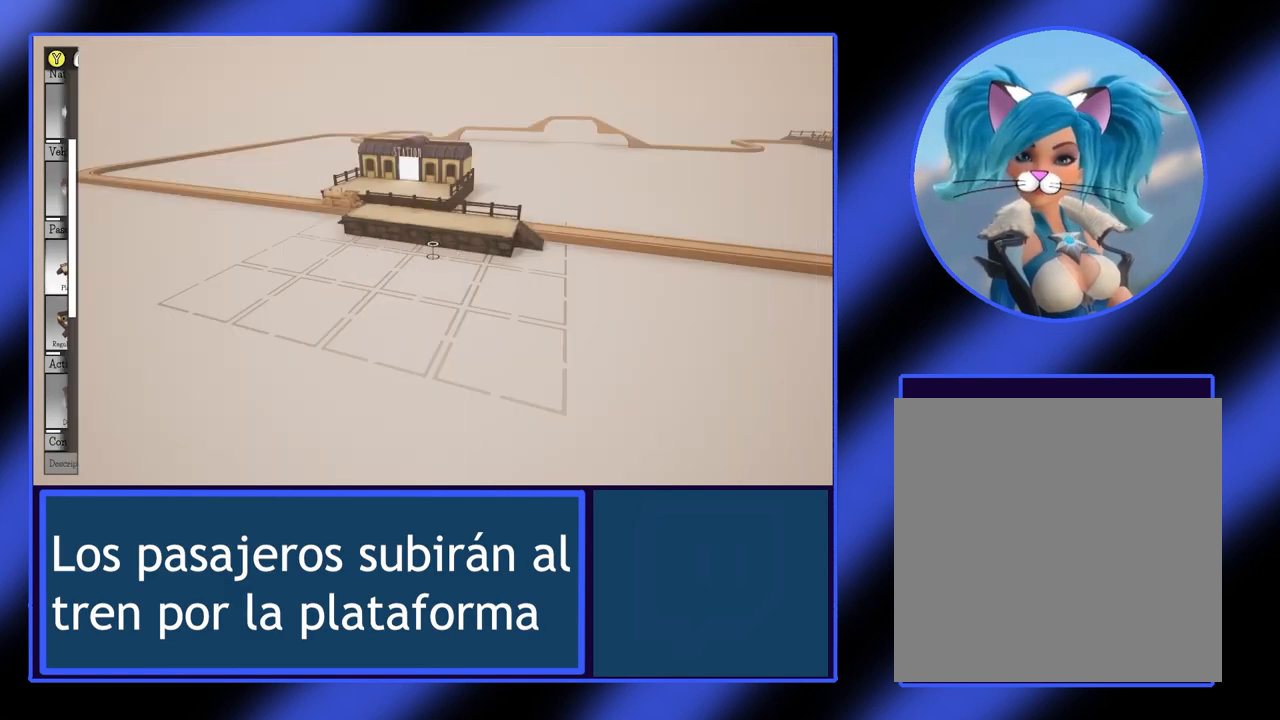
{"buttons": [], "left_stick": "center", "events": []}
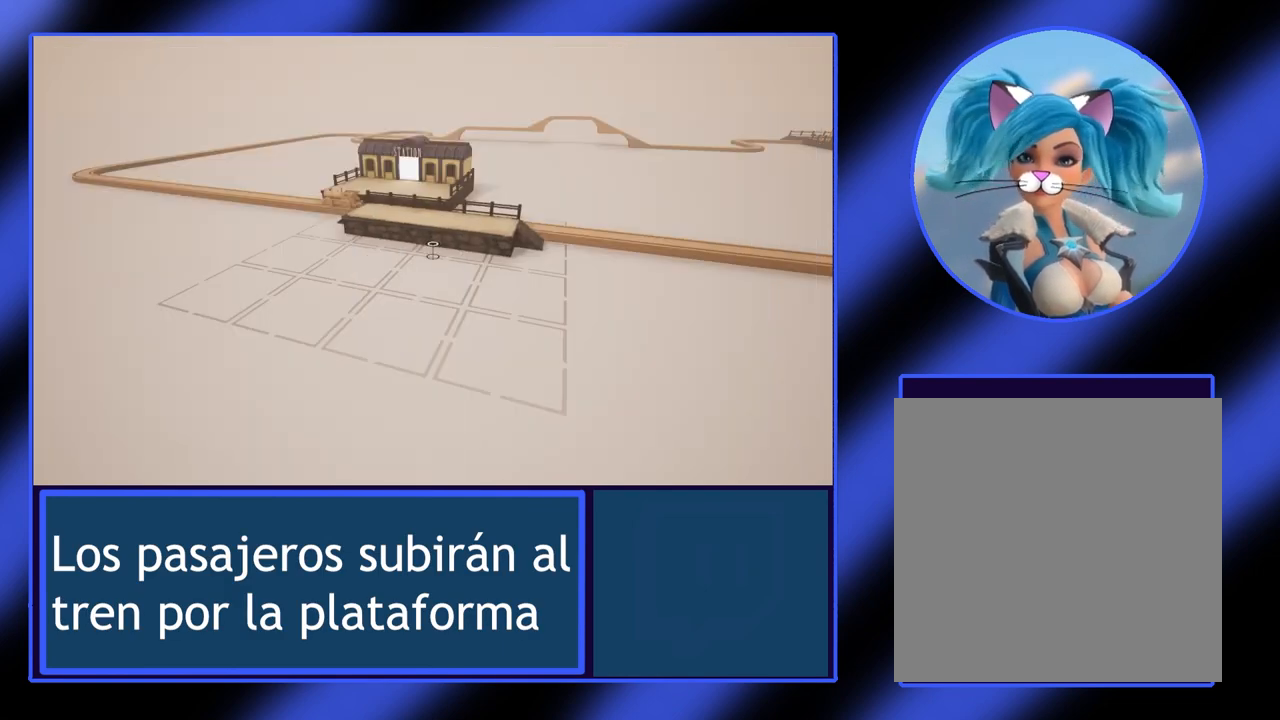
{"buttons": [], "left_stick": "center", "events": [[333, "Y", "down"], [433, "Y", "up"]]}
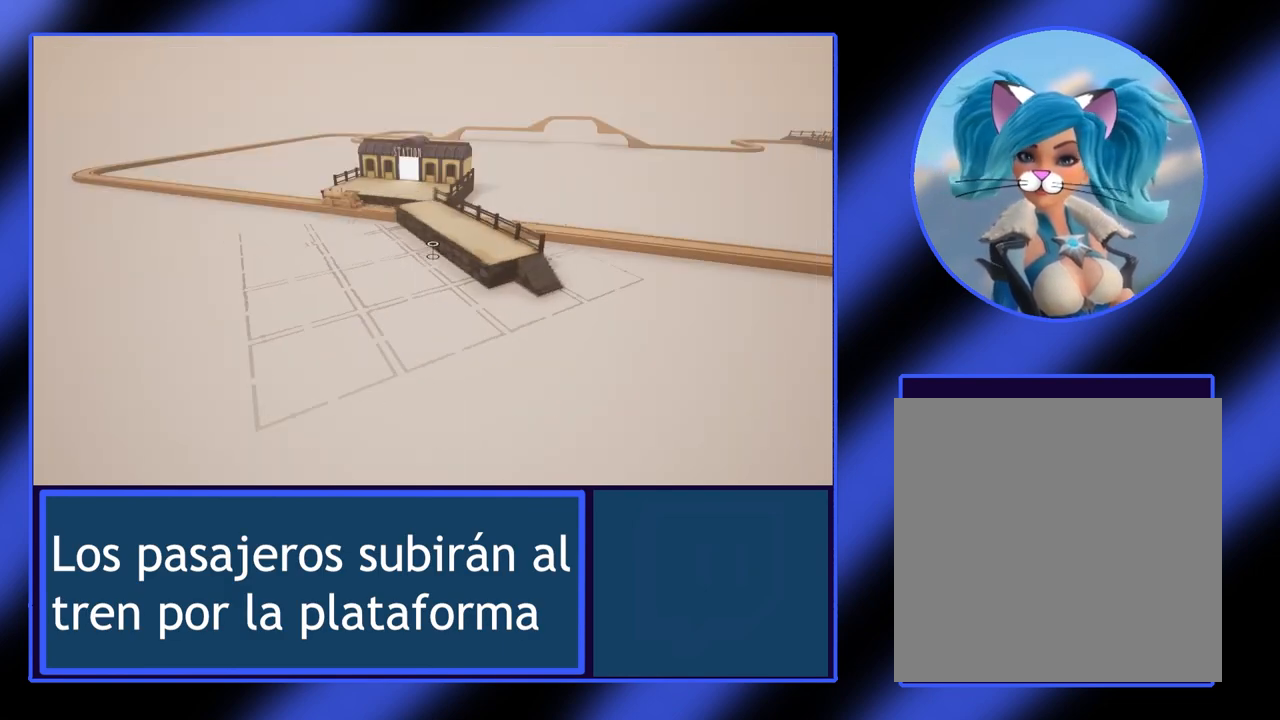
{"buttons": [], "left_stick": "center", "events": [[133, "Y", "down"], [267, "Y", "up"]]}
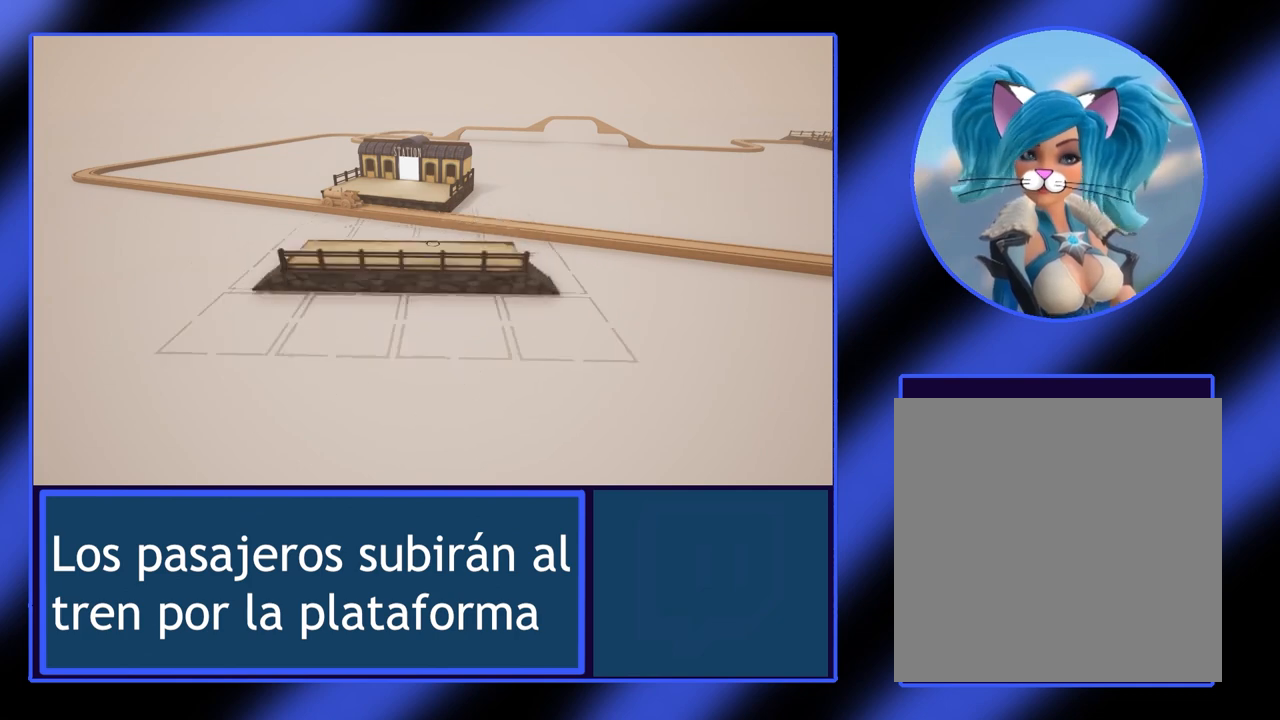
{"buttons": [], "left_stick": "up", "events": [[200, "left_stick", "up-left"], [433, "left_stick", "up"]]}
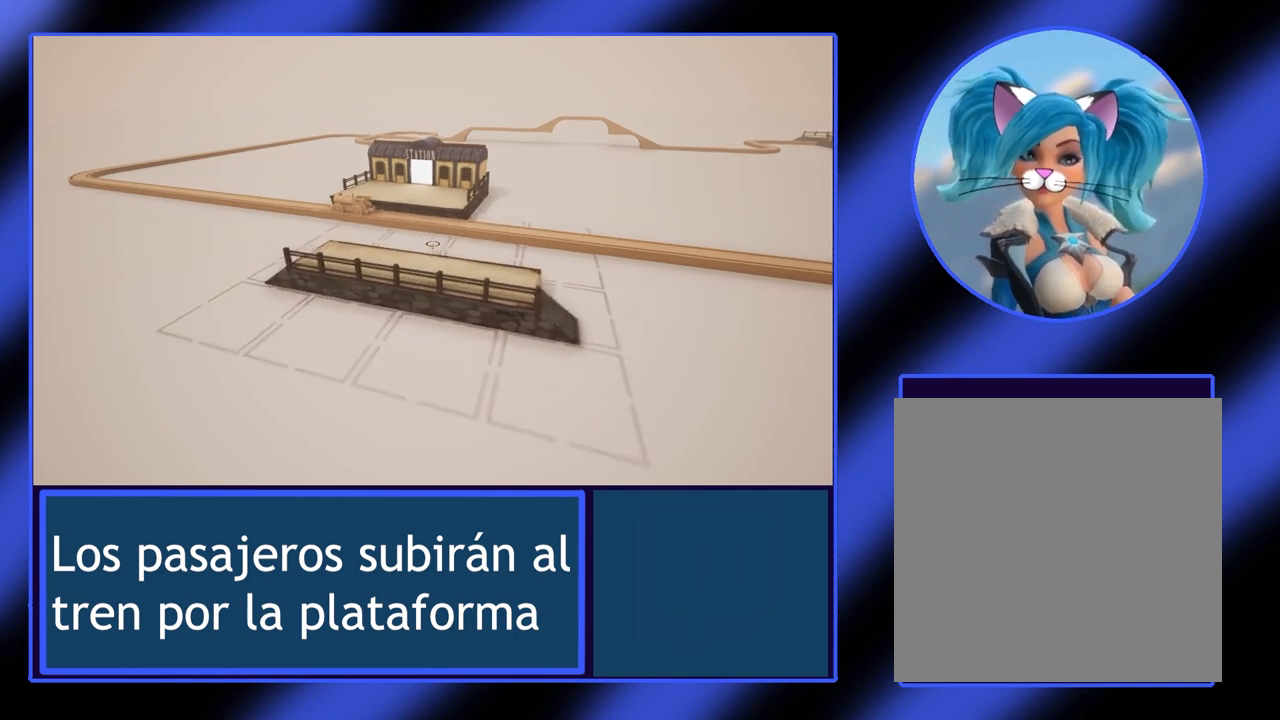
{"buttons": [], "left_stick": "center", "events": [[200, "left_stick", "center"]]}
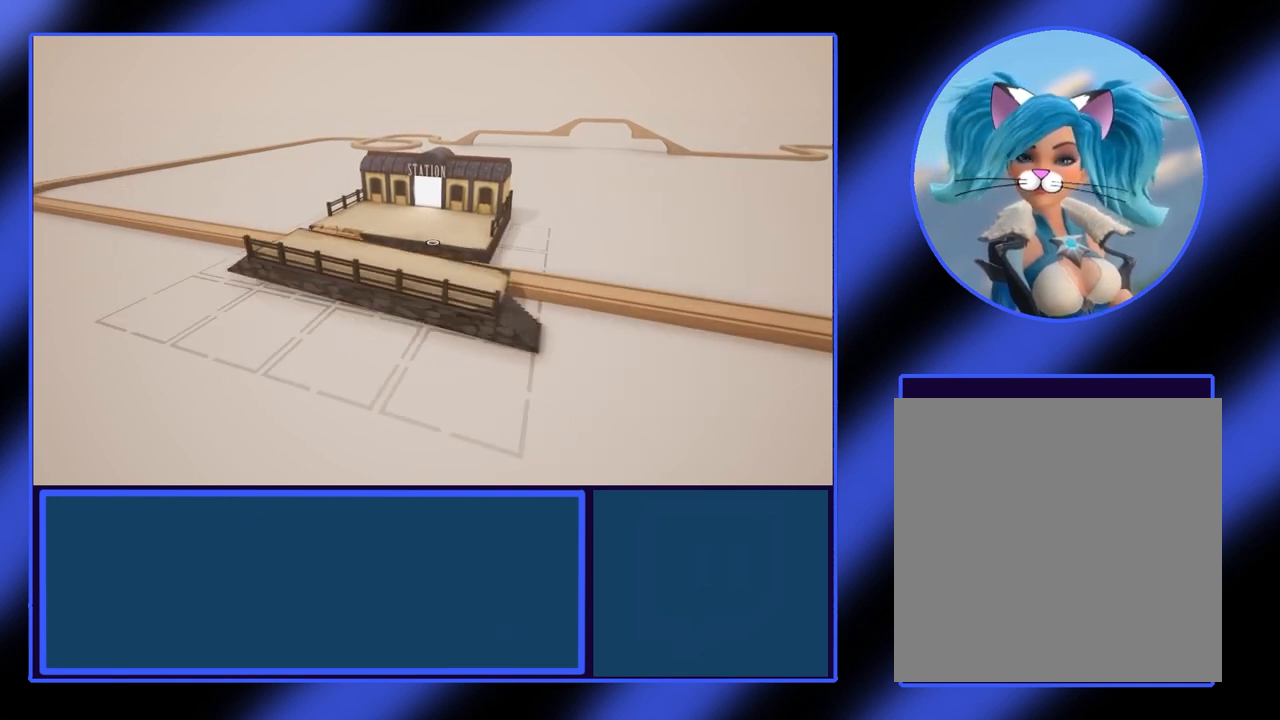
{"buttons": [], "left_stick": "center", "events": [[100, "left_stick", "left"], [167, "left_stick", "center"]]}
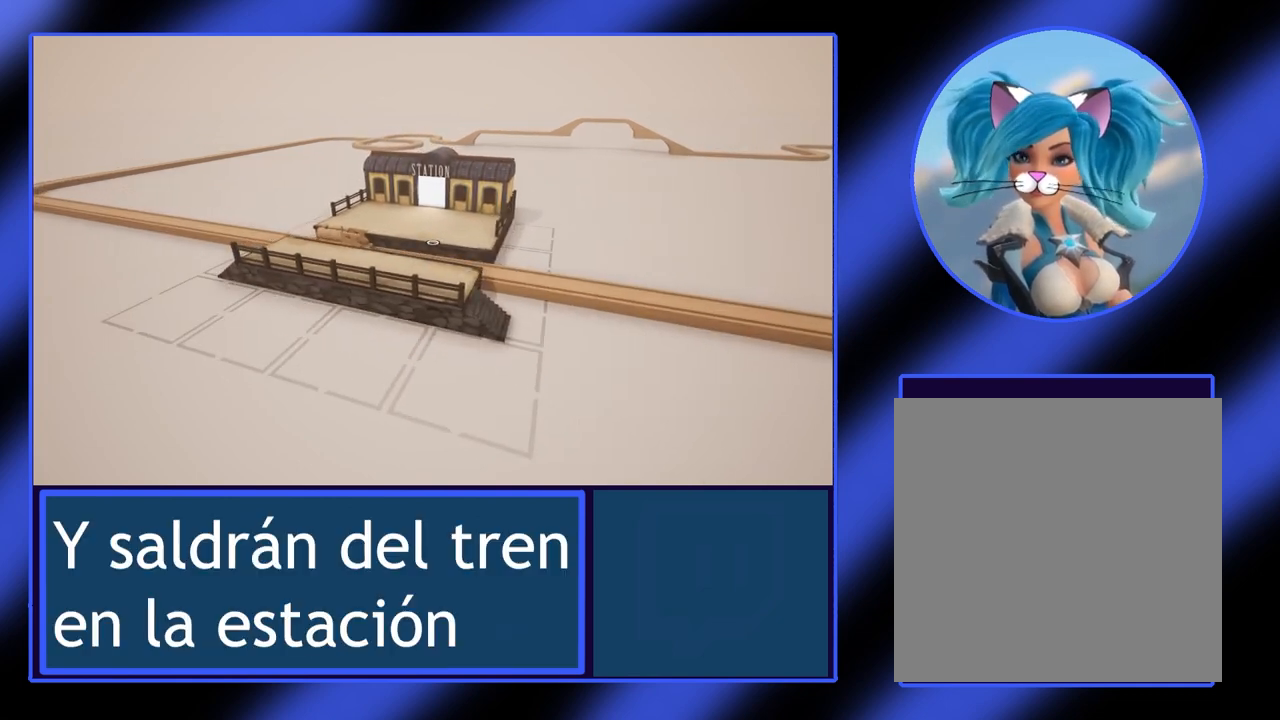
{"buttons": [], "left_stick": "center", "events": [[200, "A", "down"], [333, "A", "up"]]}
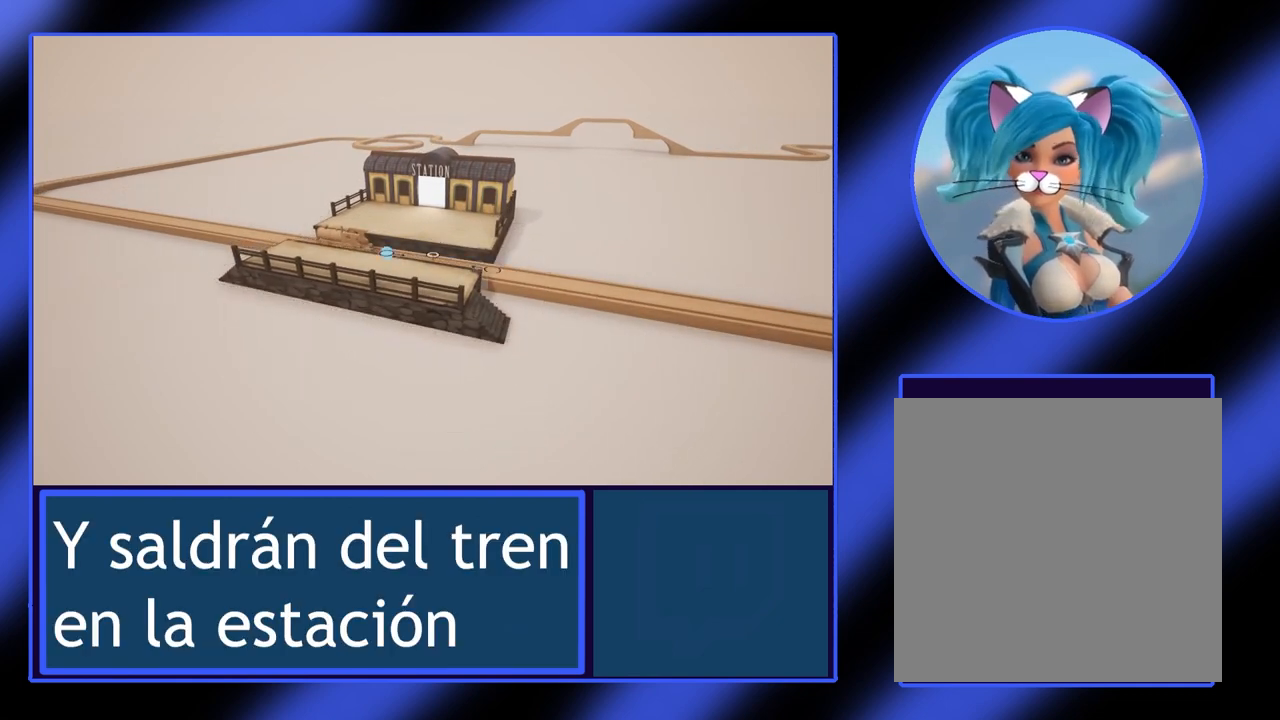
{"buttons": [], "left_stick": "right", "events": [[33, "left_stick", "right"]]}
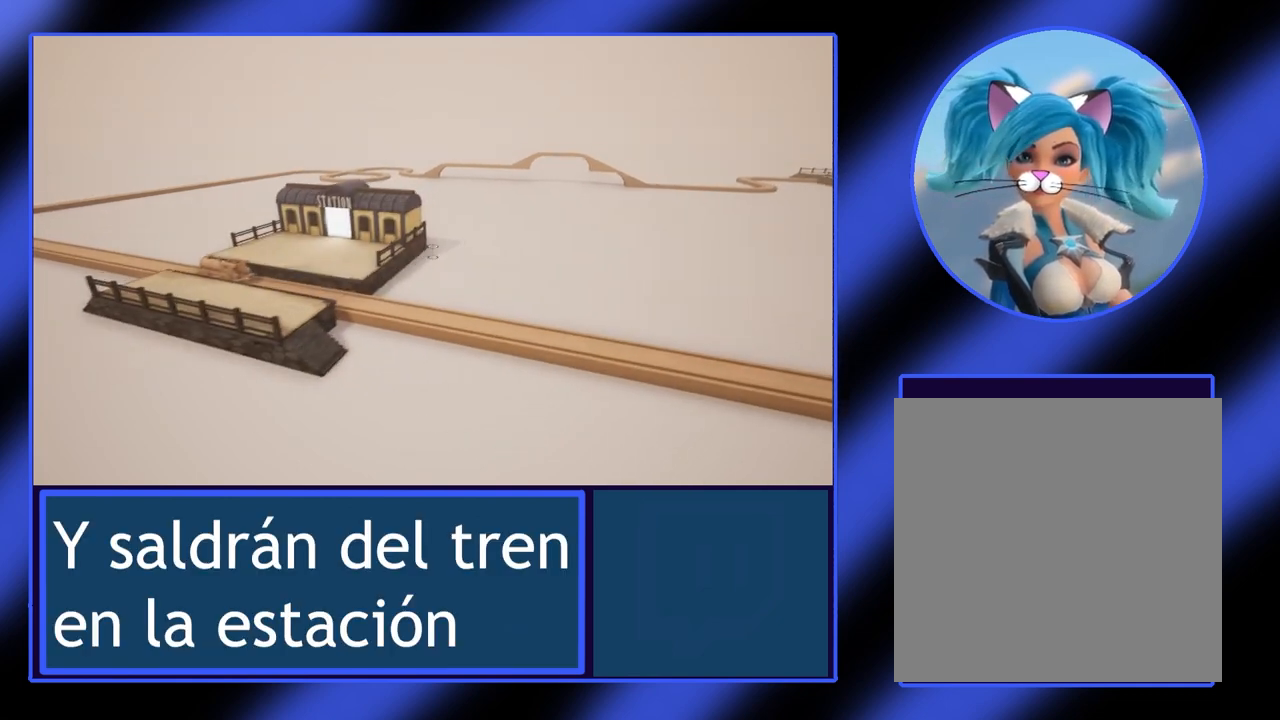
{"buttons": [], "left_stick": "center", "events": [[67, "left_stick", "center"]]}
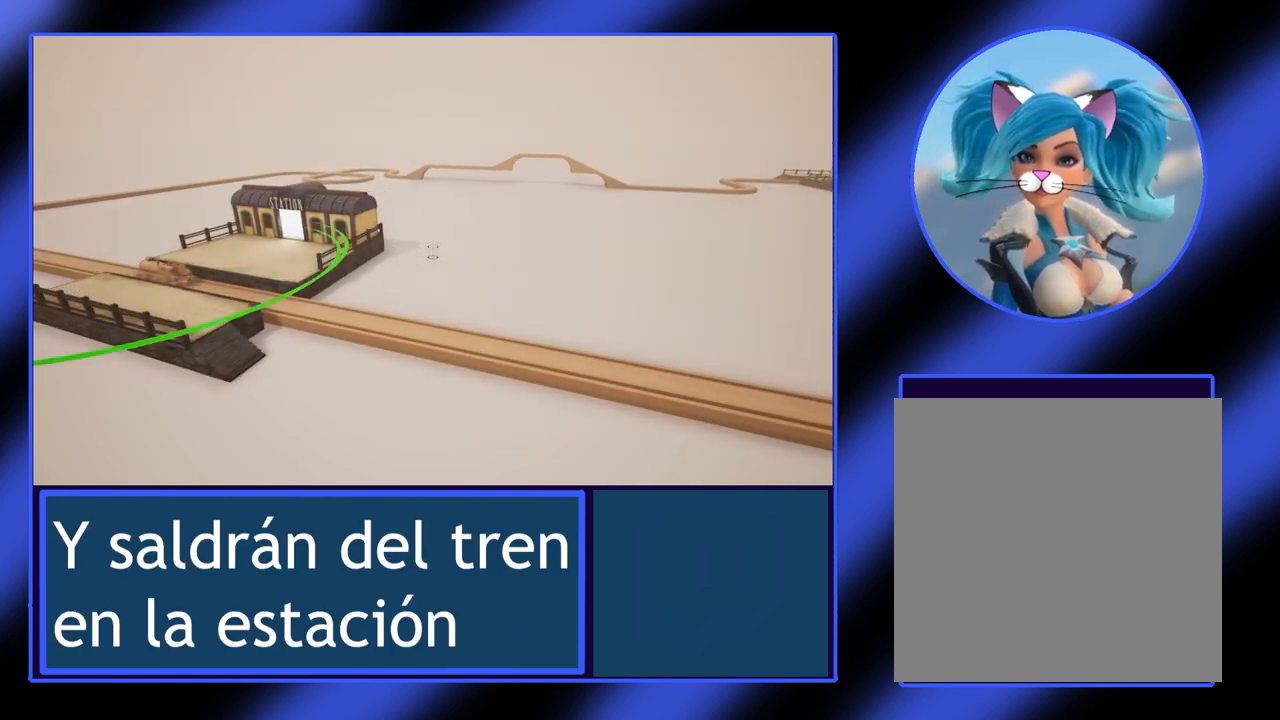
{"buttons": [], "left_stick": "down-right", "events": [[33, "left_stick", "down"], [467, "left_stick", "down-right"]]}
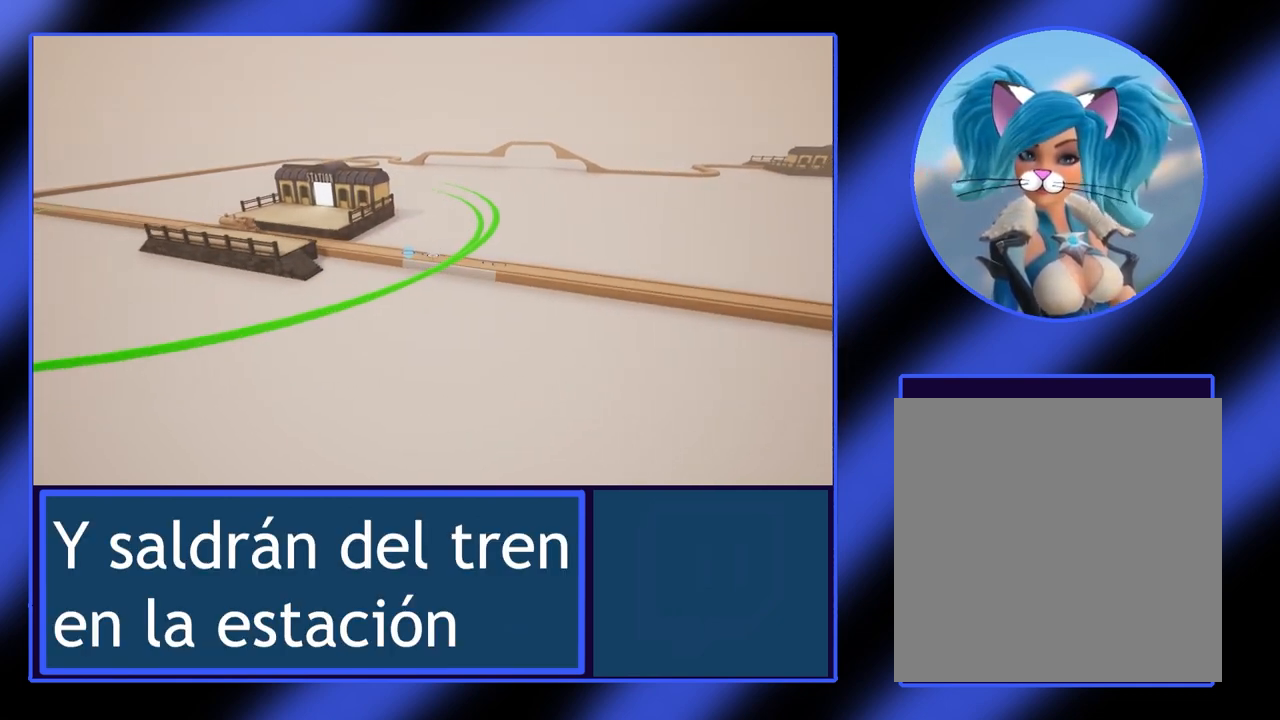
{"buttons": [], "left_stick": "center", "events": [[233, "left_stick", "center"]]}
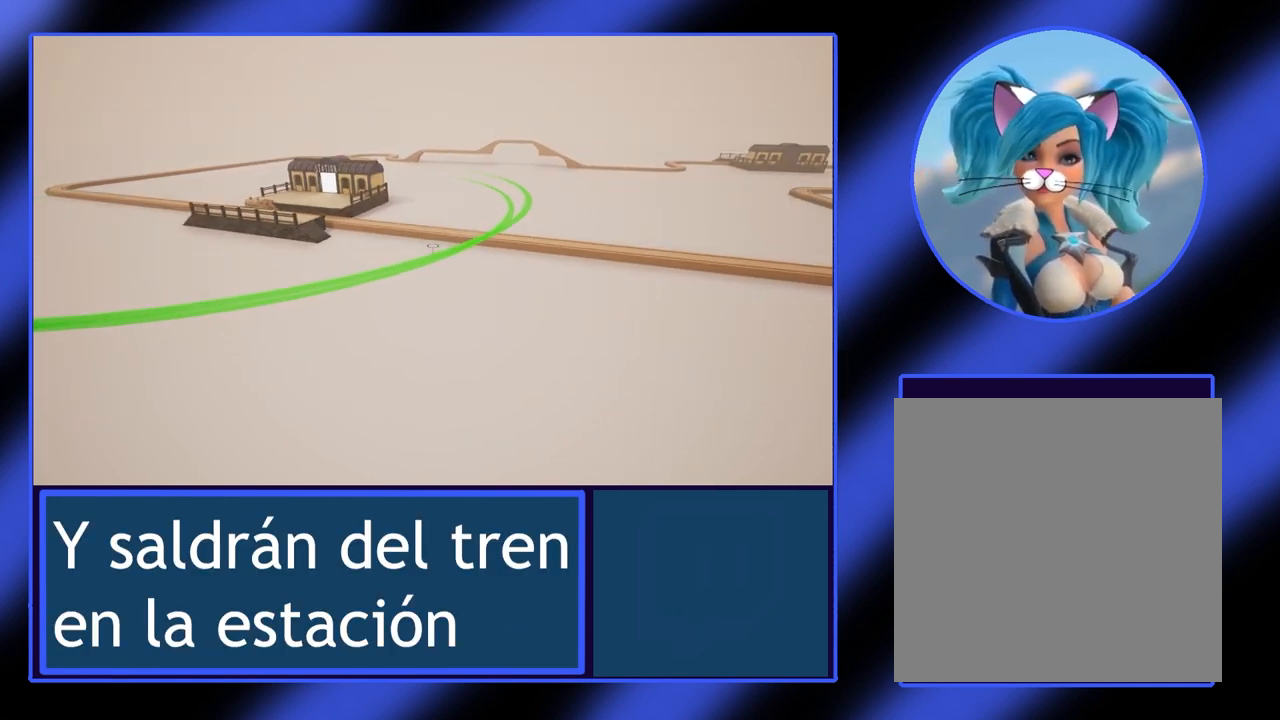
{"buttons": [], "left_stick": "center", "events": [[100, "left_stick", "down-right"], [333, "left_stick", "center"]]}